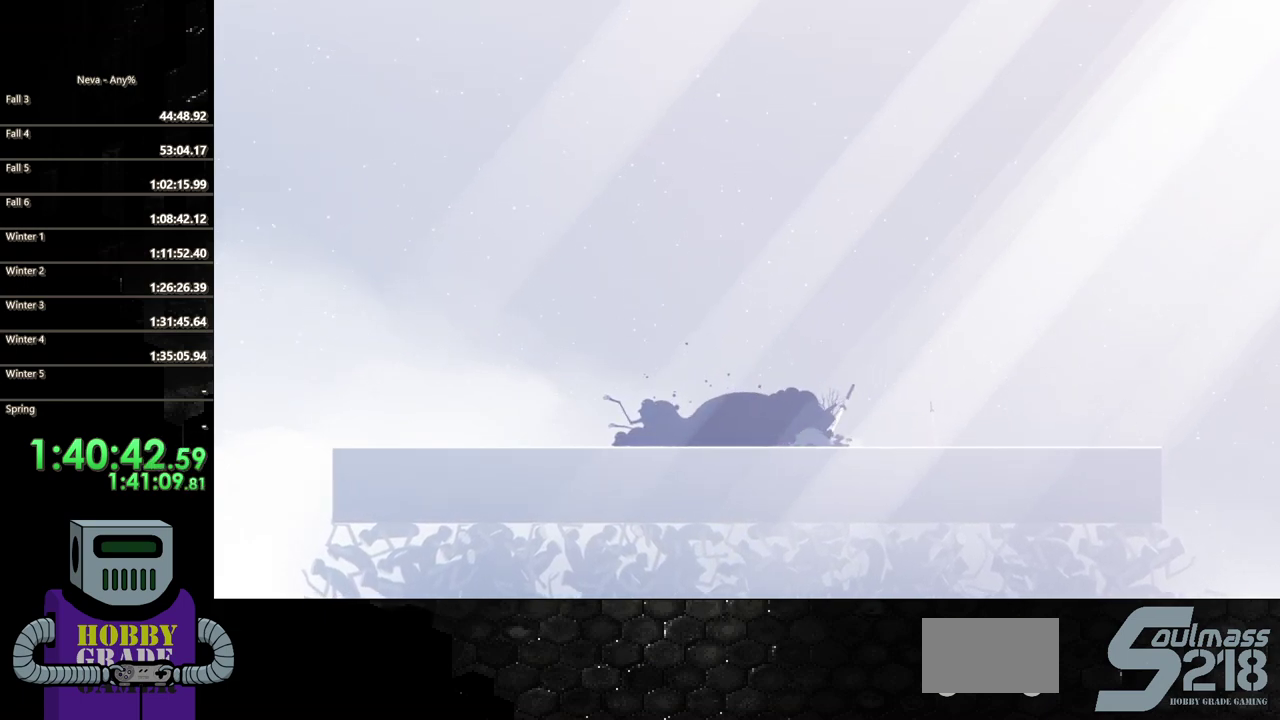
Gameplay with a controller (PlayStation layout); each line is a JSON object with the inputs held at the frame after it. "events" lists button and stick changes between this image and that frame as [ms after this image, input, new state], when the widget could be followed in between. Not read: L3 R1 R3 left_stick right_stick.
{"buttons": ["SQUARE"], "events": [[233, "SQUARE", "down"]]}
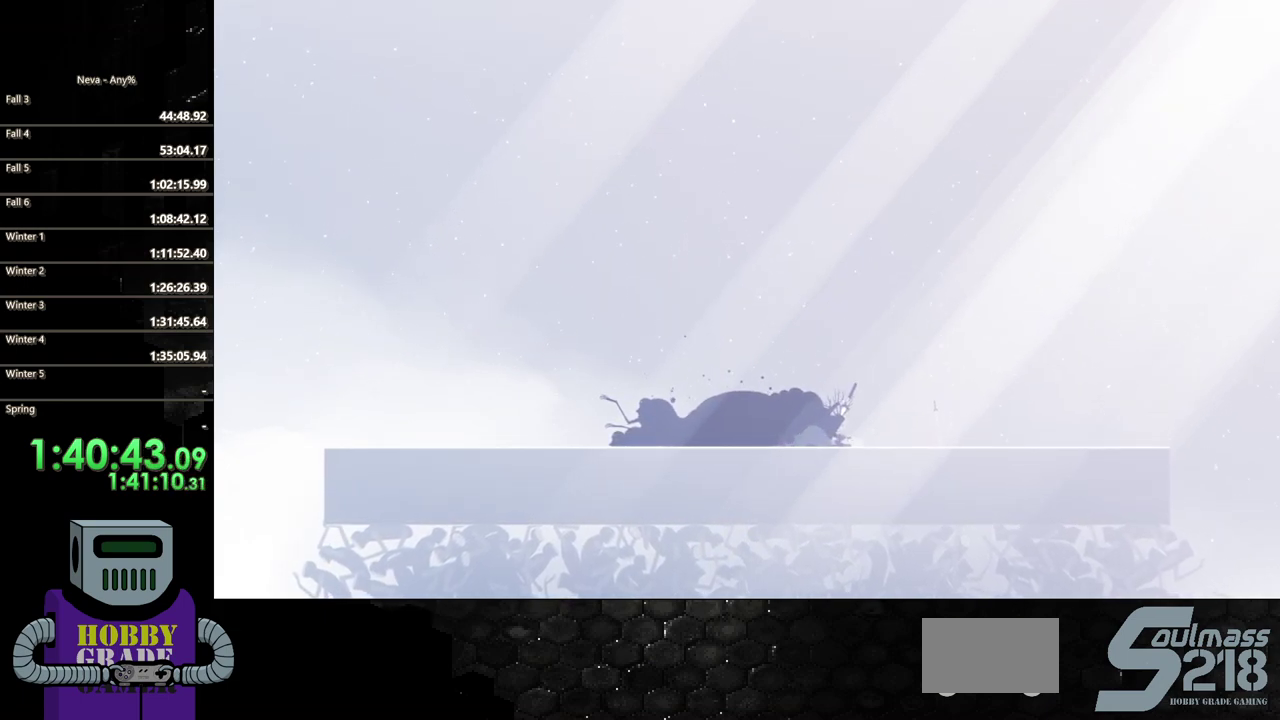
{"buttons": ["SQUARE"], "events": []}
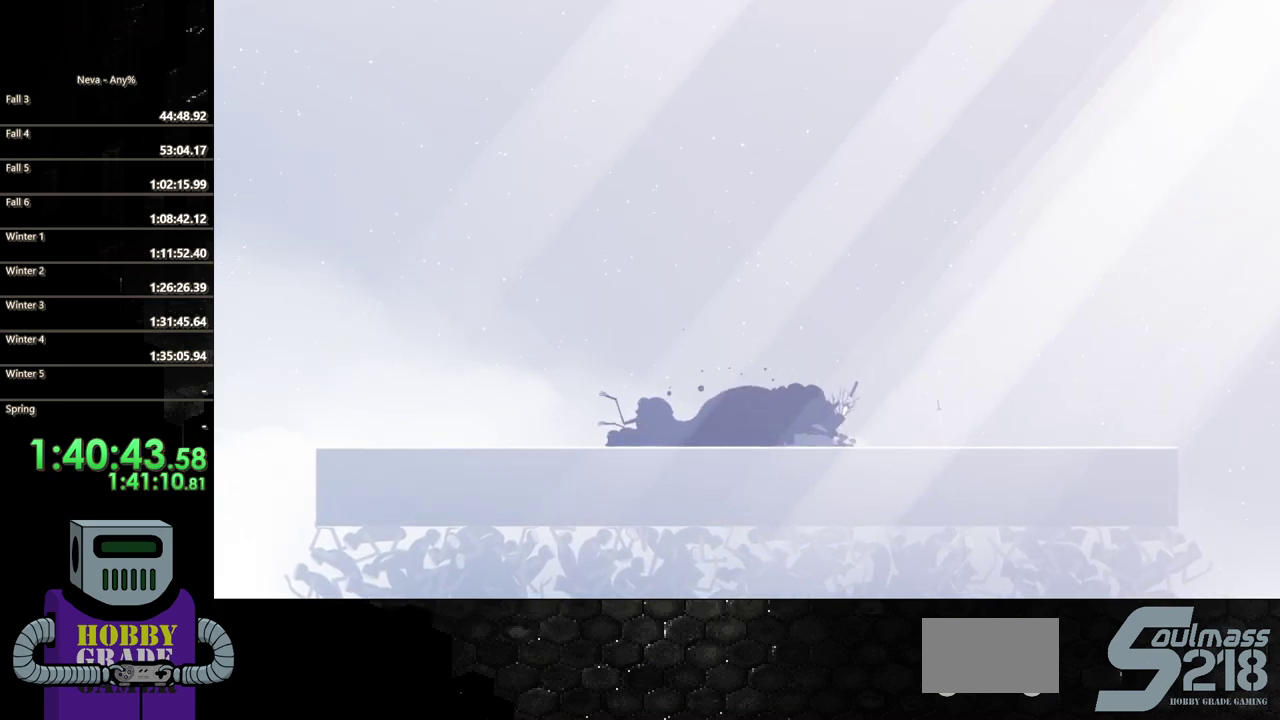
{"buttons": ["SQUARE"], "events": []}
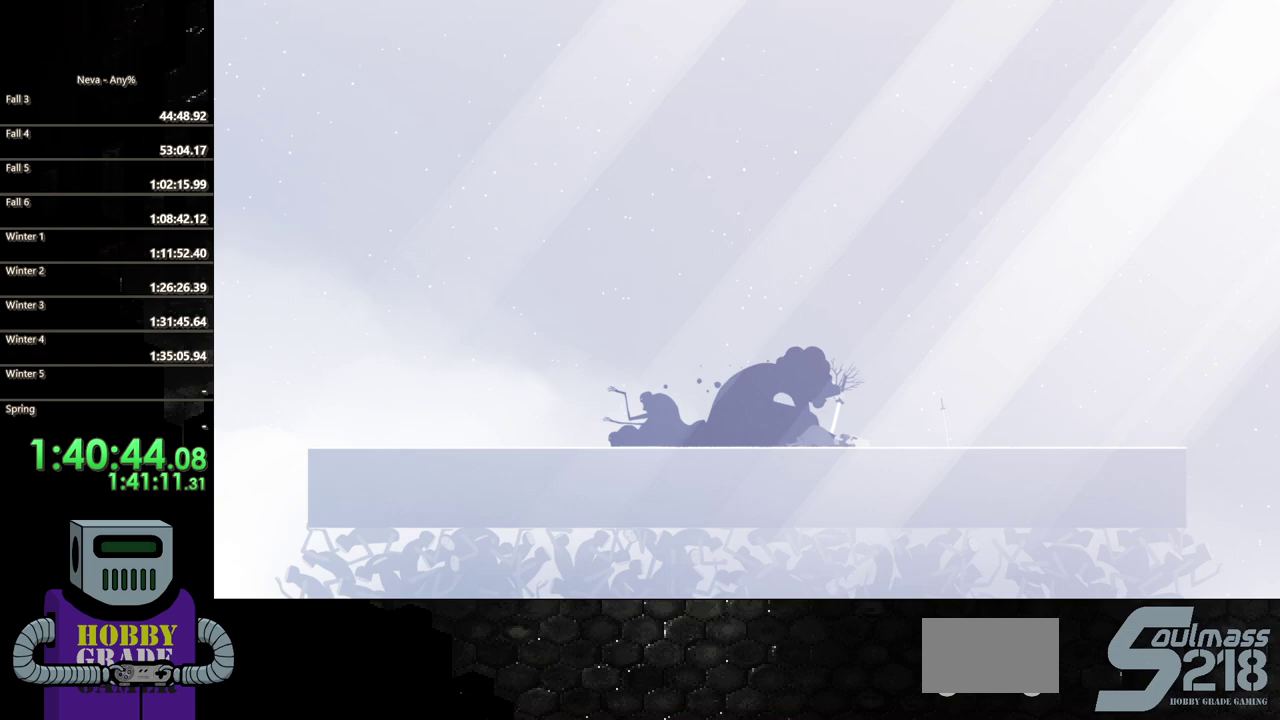
{"buttons": ["SQUARE"], "events": []}
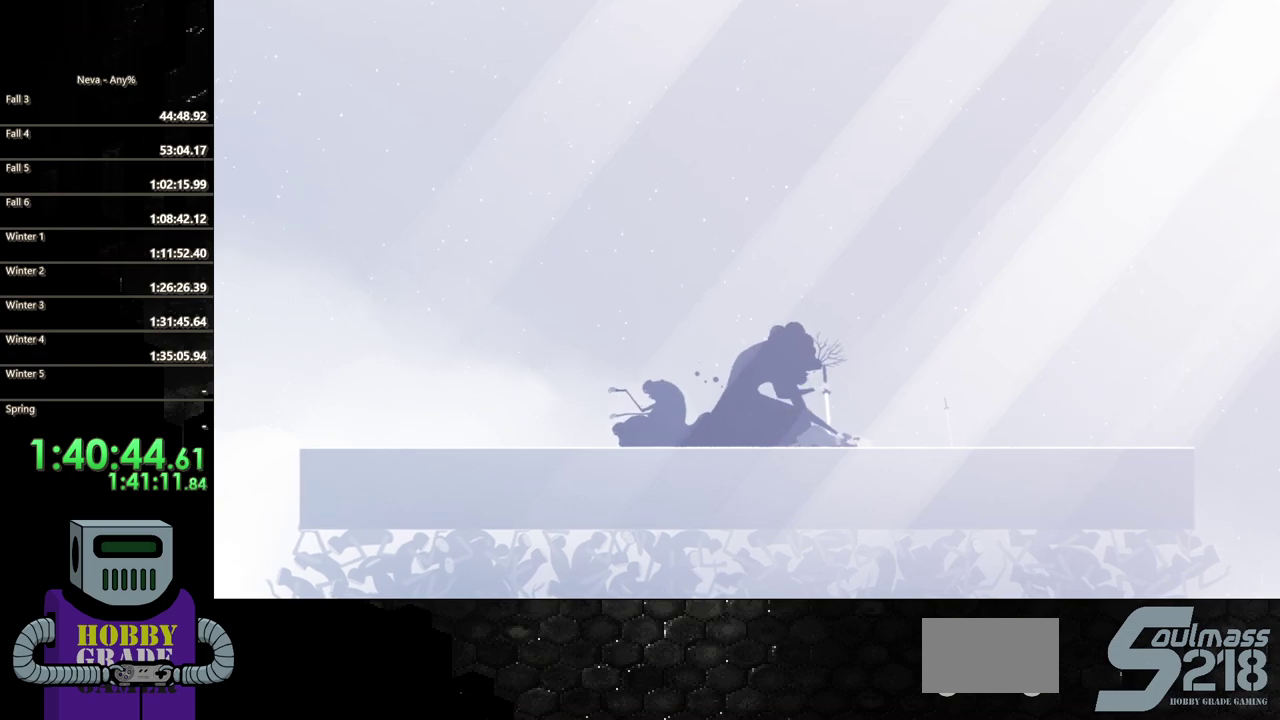
{"buttons": ["SQUARE"], "events": []}
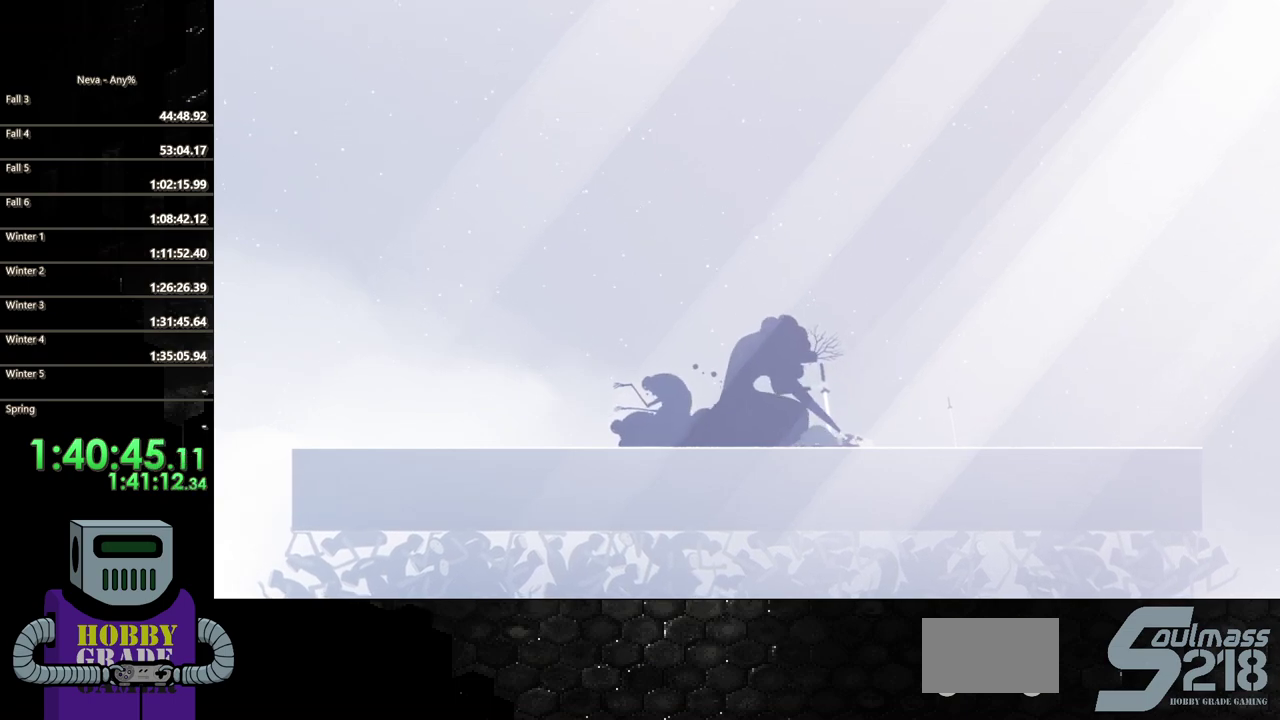
{"buttons": ["SQUARE"], "events": []}
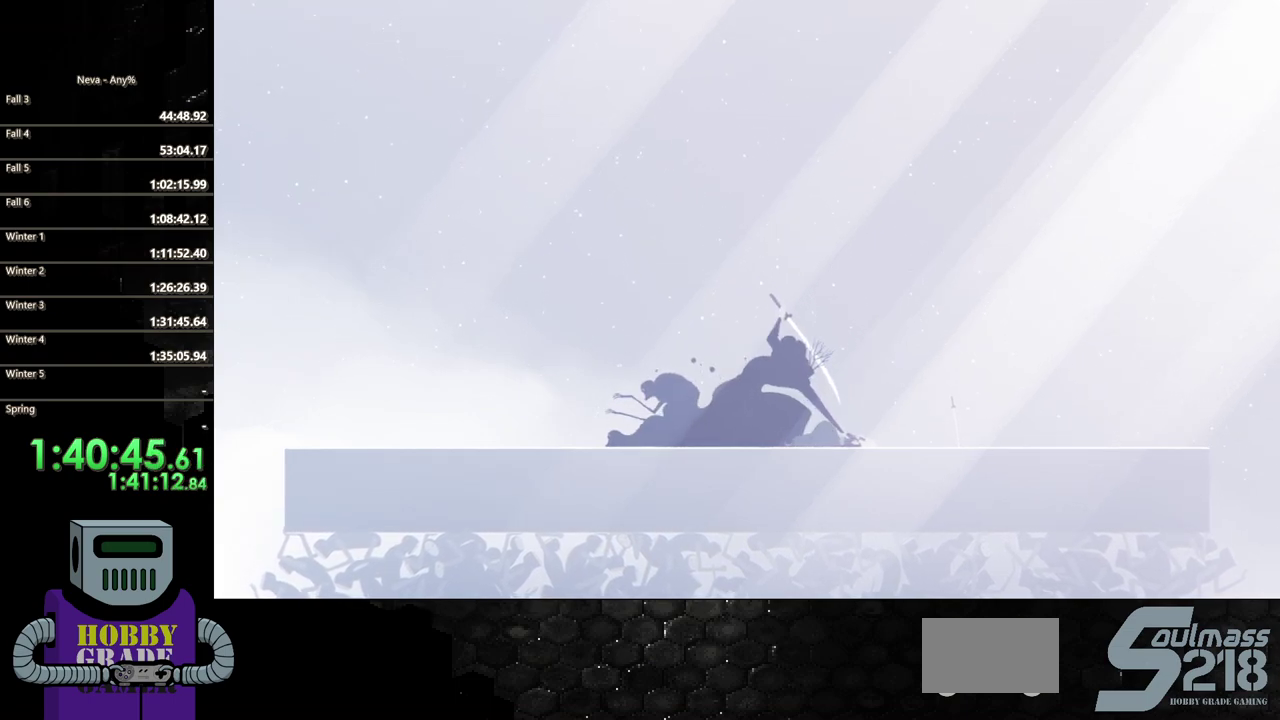
{"buttons": ["SQUARE"], "events": []}
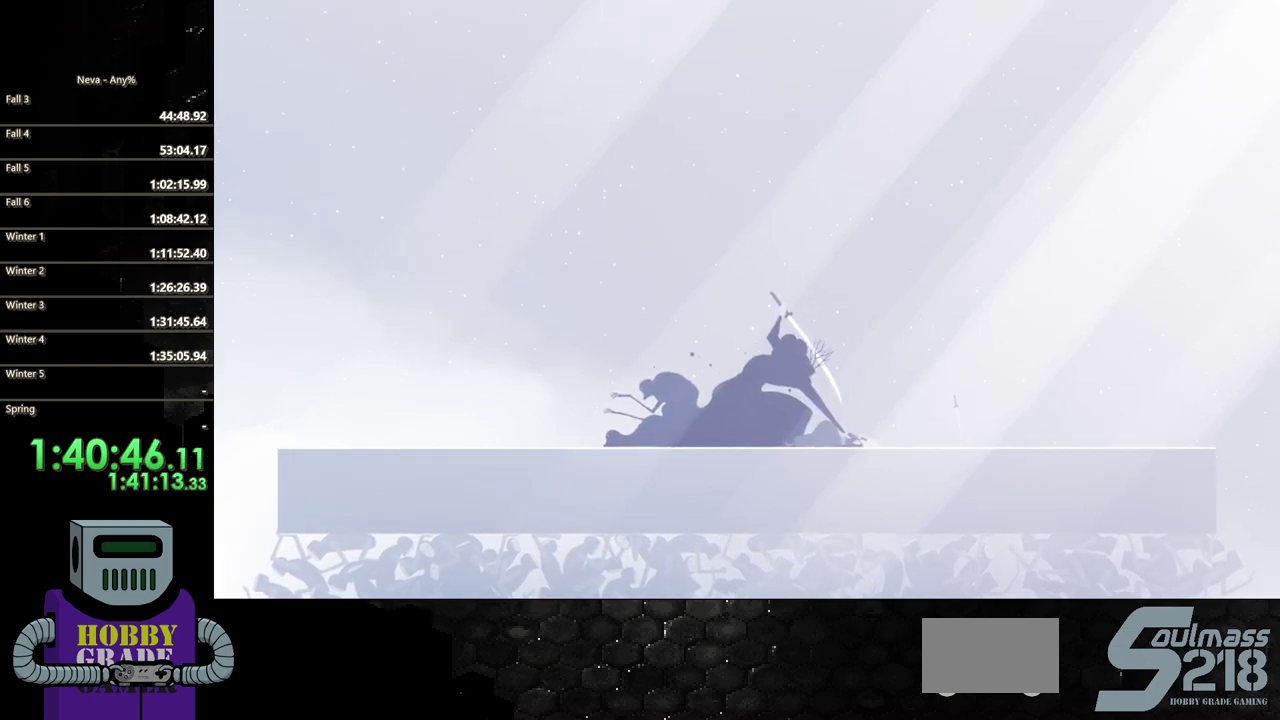
{"buttons": ["SQUARE"], "events": []}
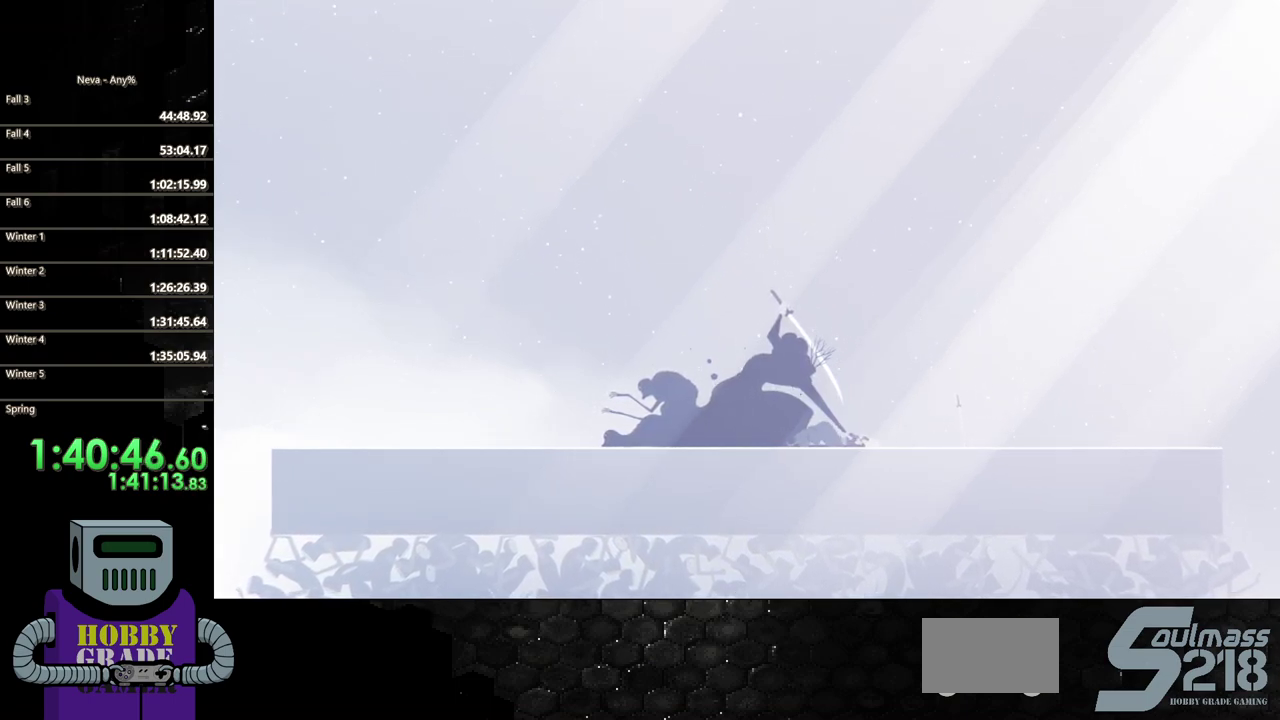
{"buttons": ["SQUARE"], "events": []}
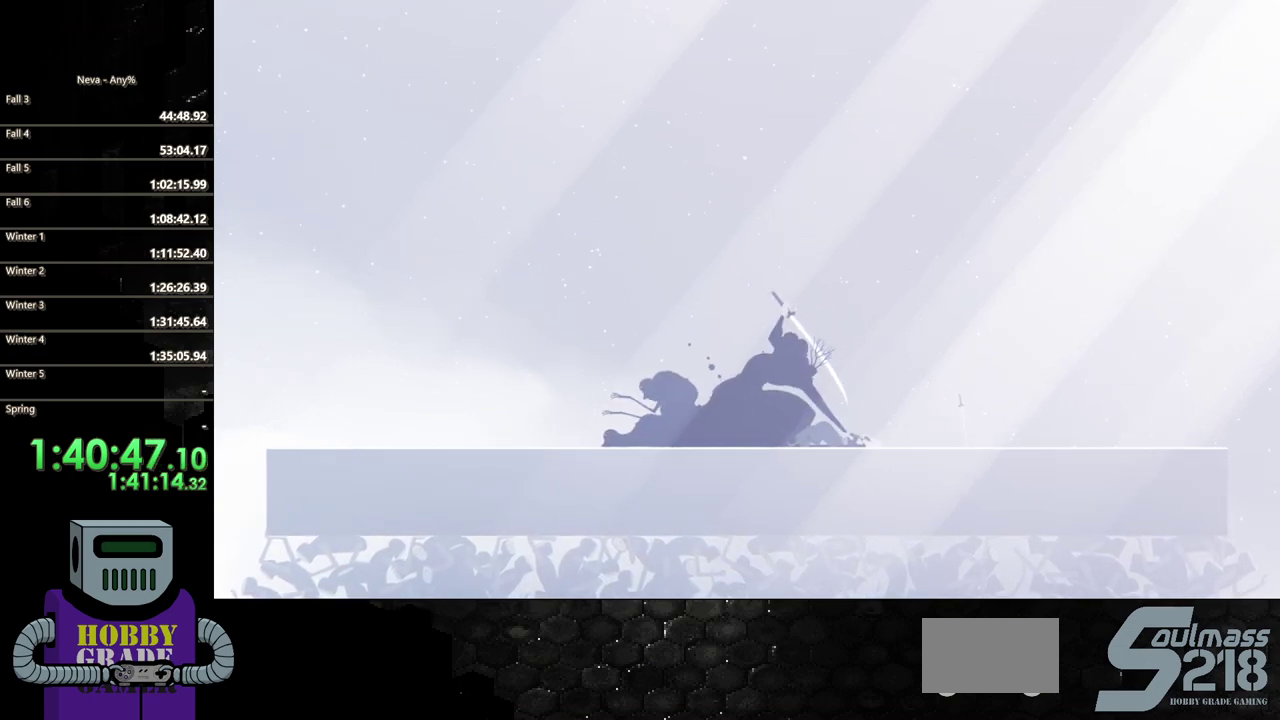
{"buttons": ["SQUARE"], "events": []}
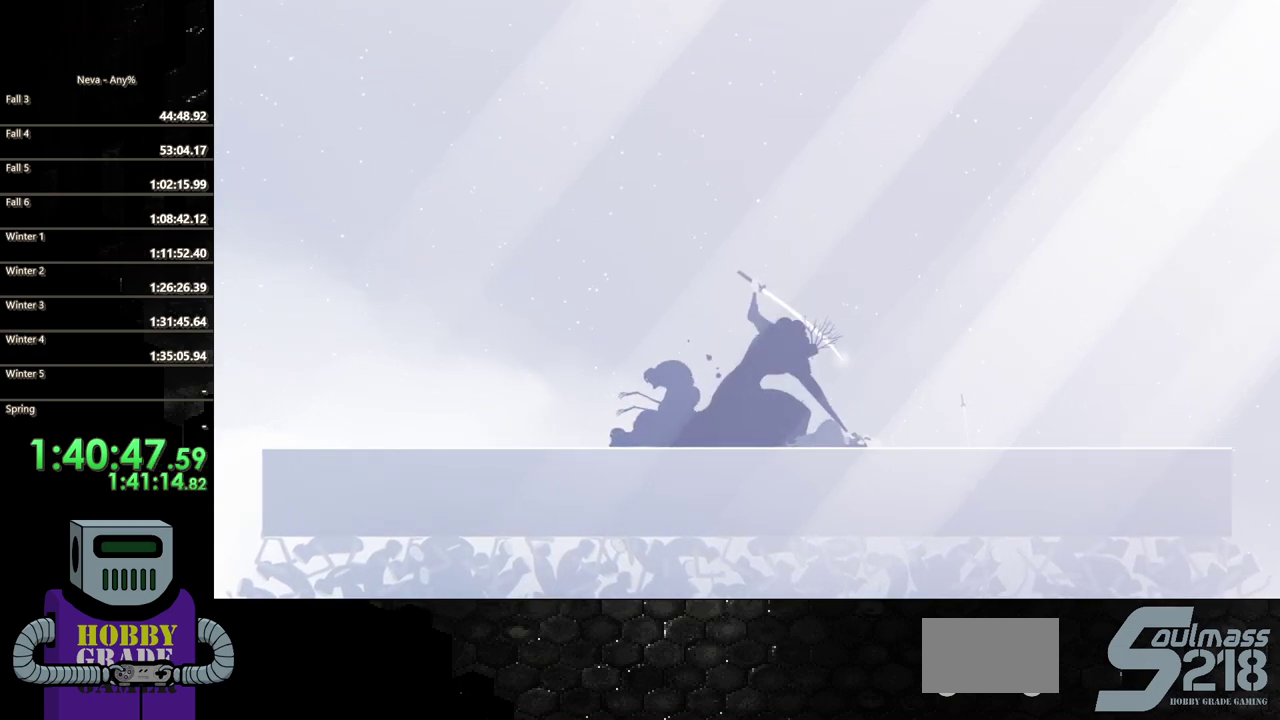
{"buttons": ["SQUARE"], "events": []}
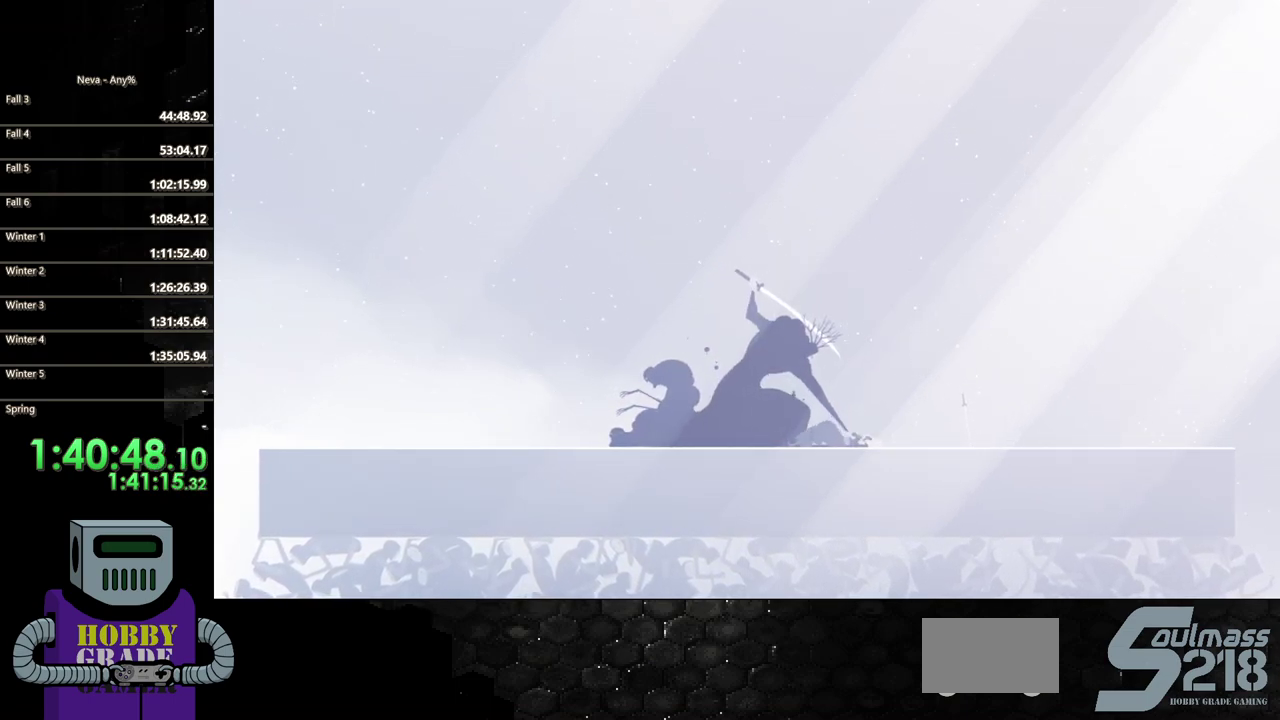
{"buttons": ["SQUARE"], "events": []}
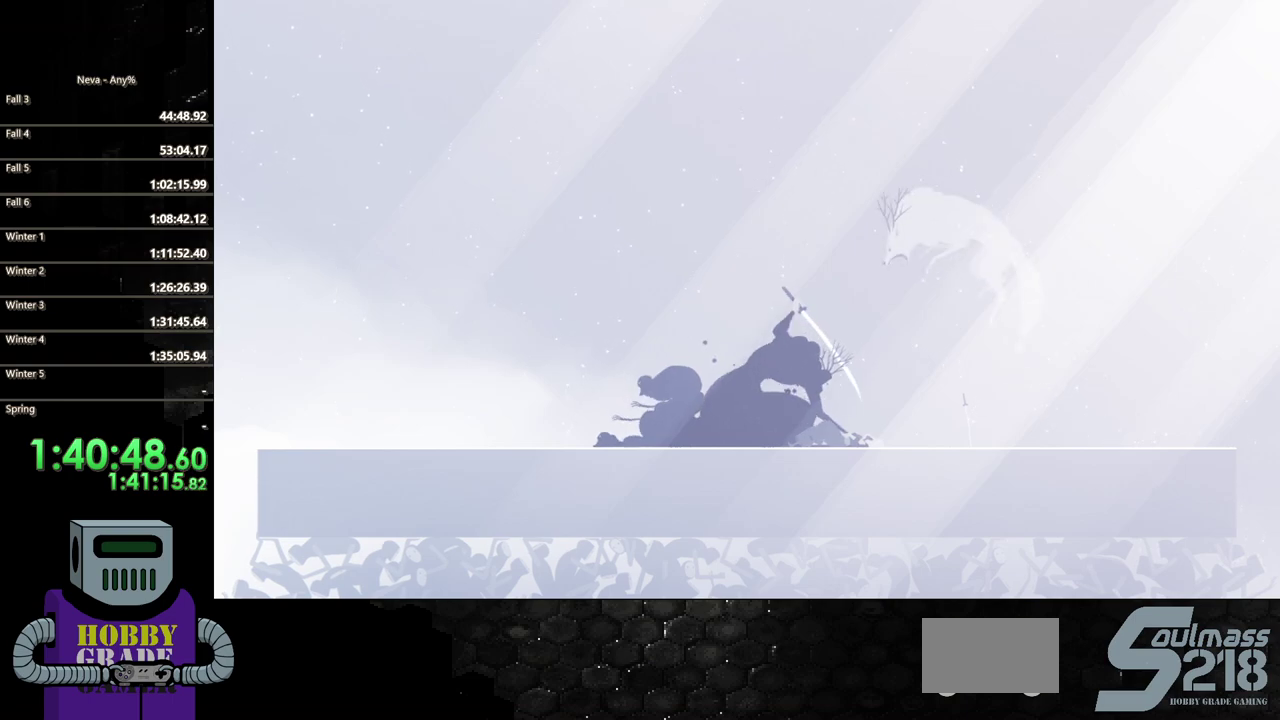
{"buttons": ["SQUARE"], "events": []}
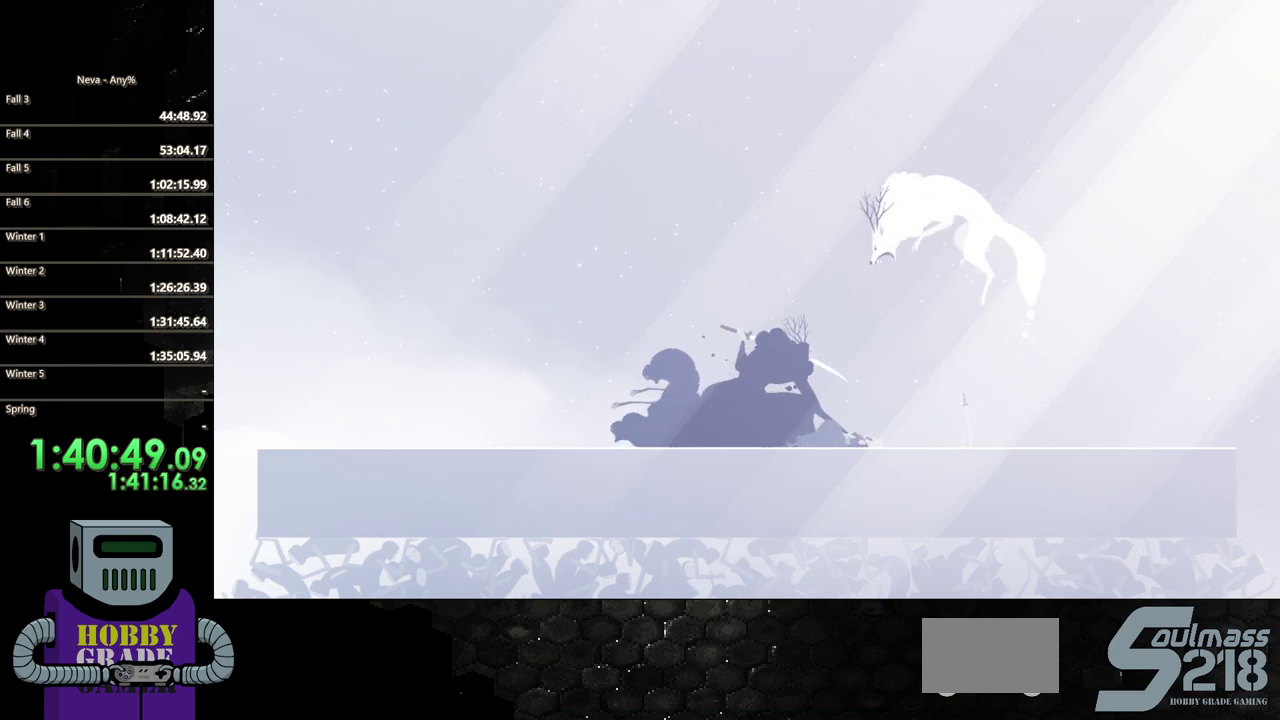
{"buttons": ["SQUARE"], "events": []}
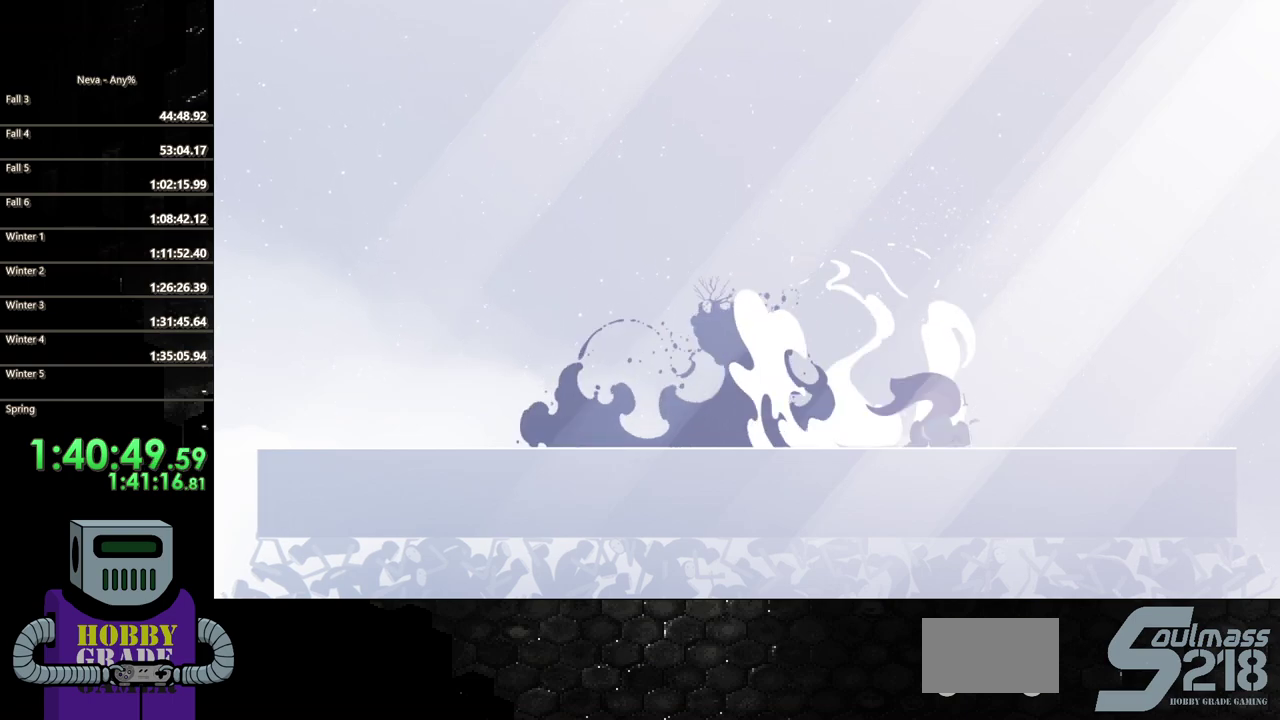
{"buttons": ["SQUARE"], "events": []}
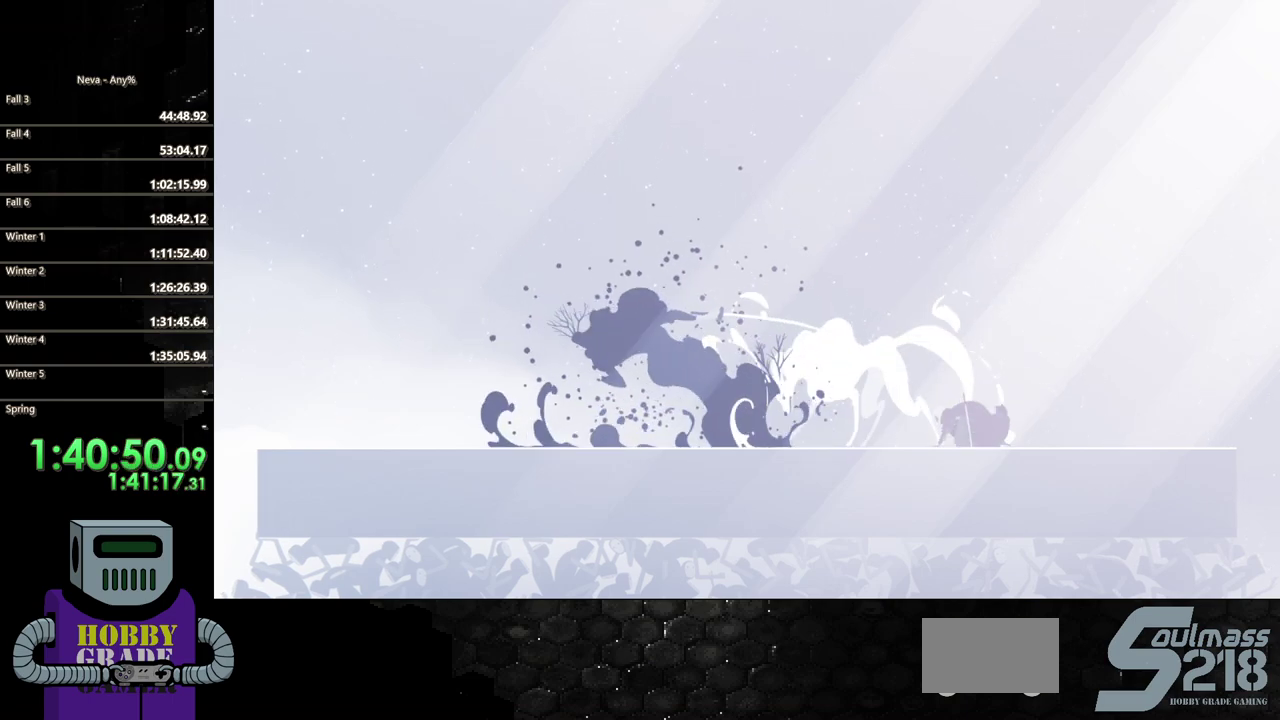
{"buttons": [], "events": [[450, "SQUARE", "up"]]}
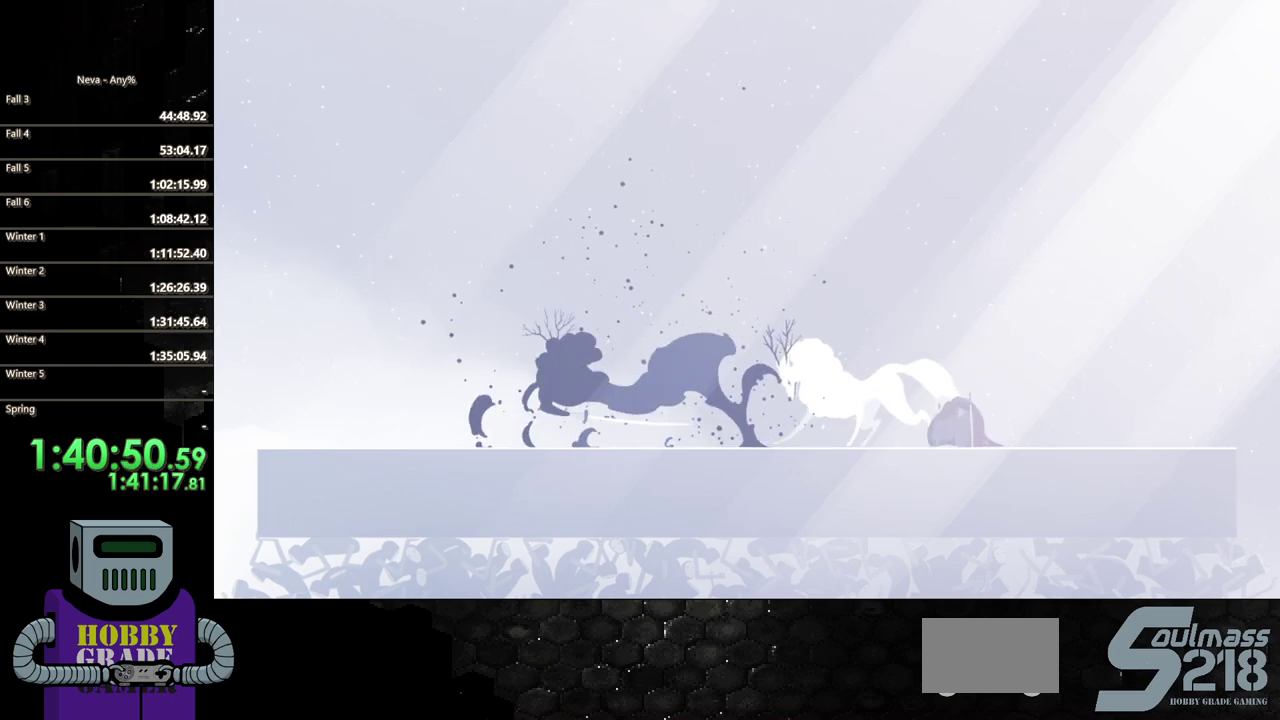
{"buttons": ["DPAD_LEFT"], "events": [[383, "DPAD_LEFT", "down"]]}
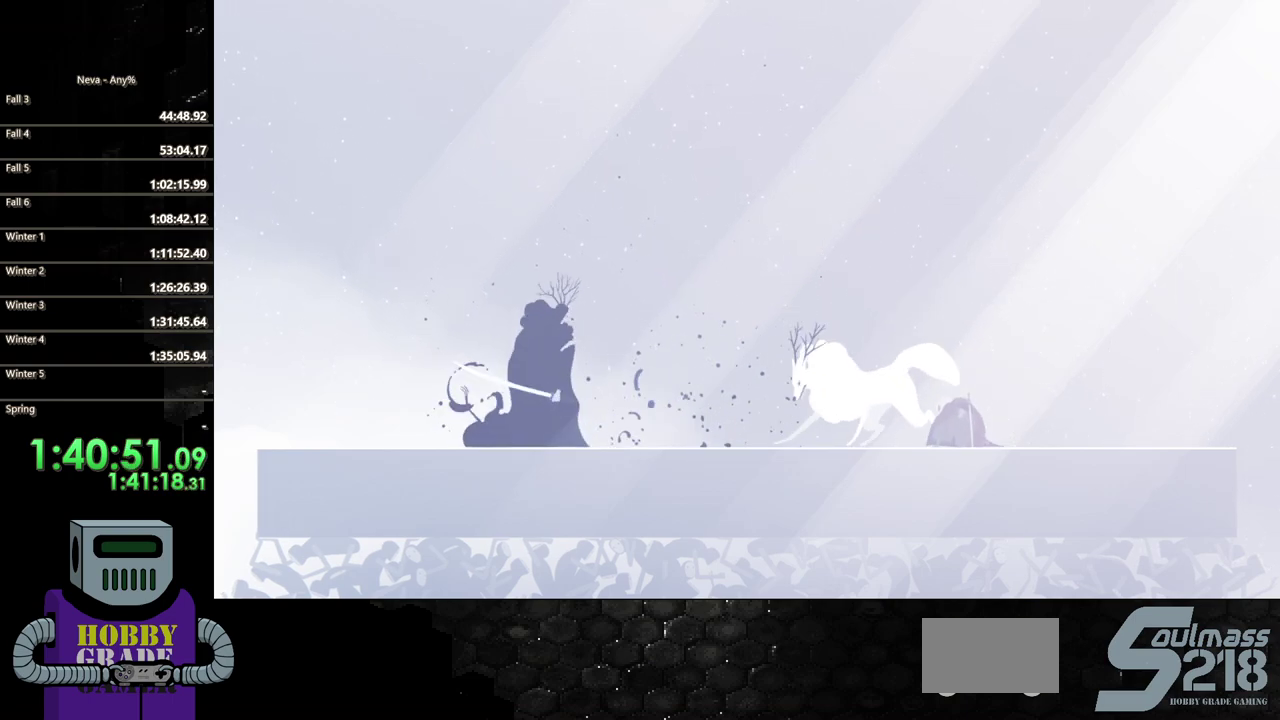
{"buttons": ["TRIANGLE", "DPAD_LEFT"], "events": [[50, "DPAD_LEFT", "up"], [483, "DPAD_LEFT", "down"], [483, "TRIANGLE", "down"]]}
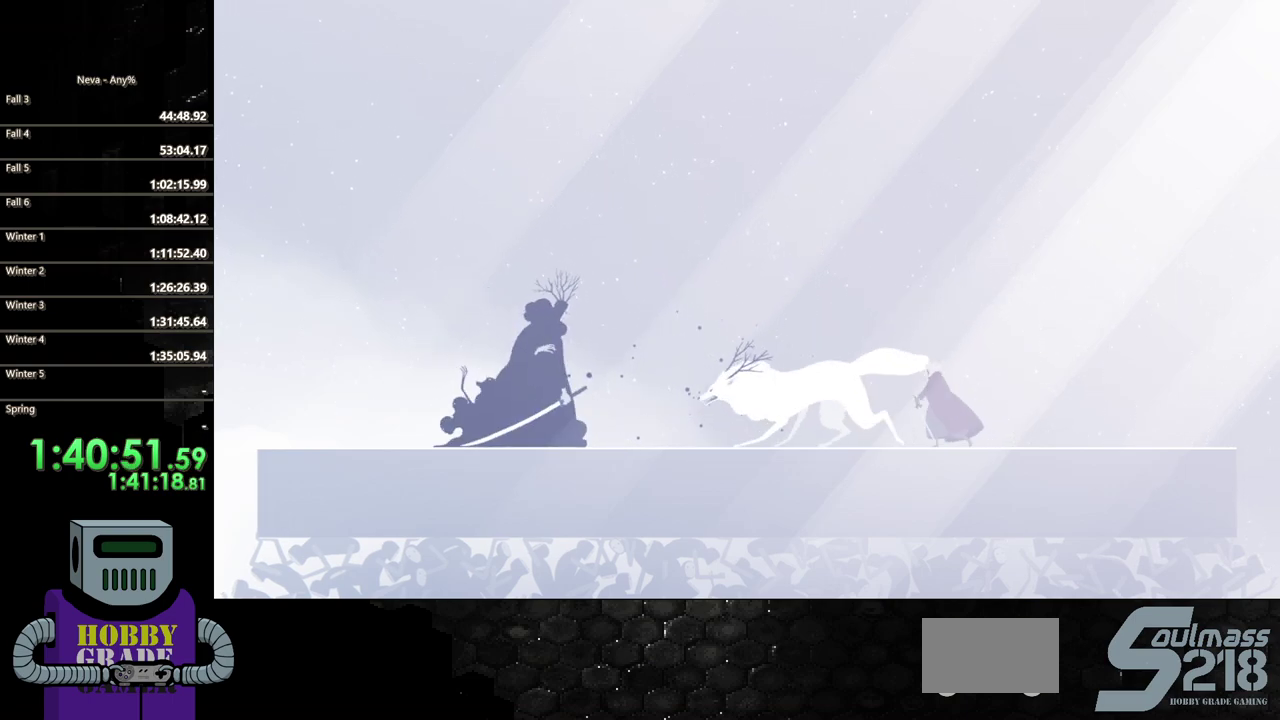
{"buttons": [], "events": [[67, "DPAD_LEFT", "up"], [200, "TRIANGLE", "up"]]}
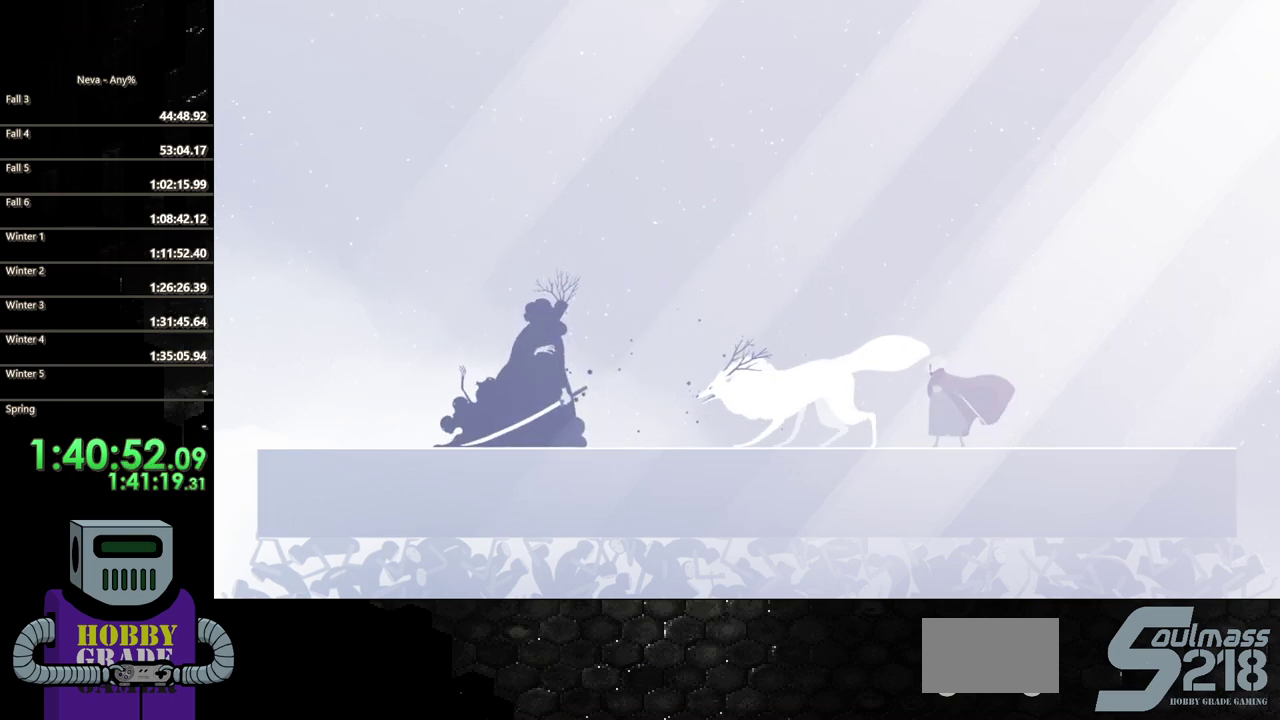
{"buttons": ["DPAD_LEFT"], "events": [[167, "DPAD_LEFT", "down"]]}
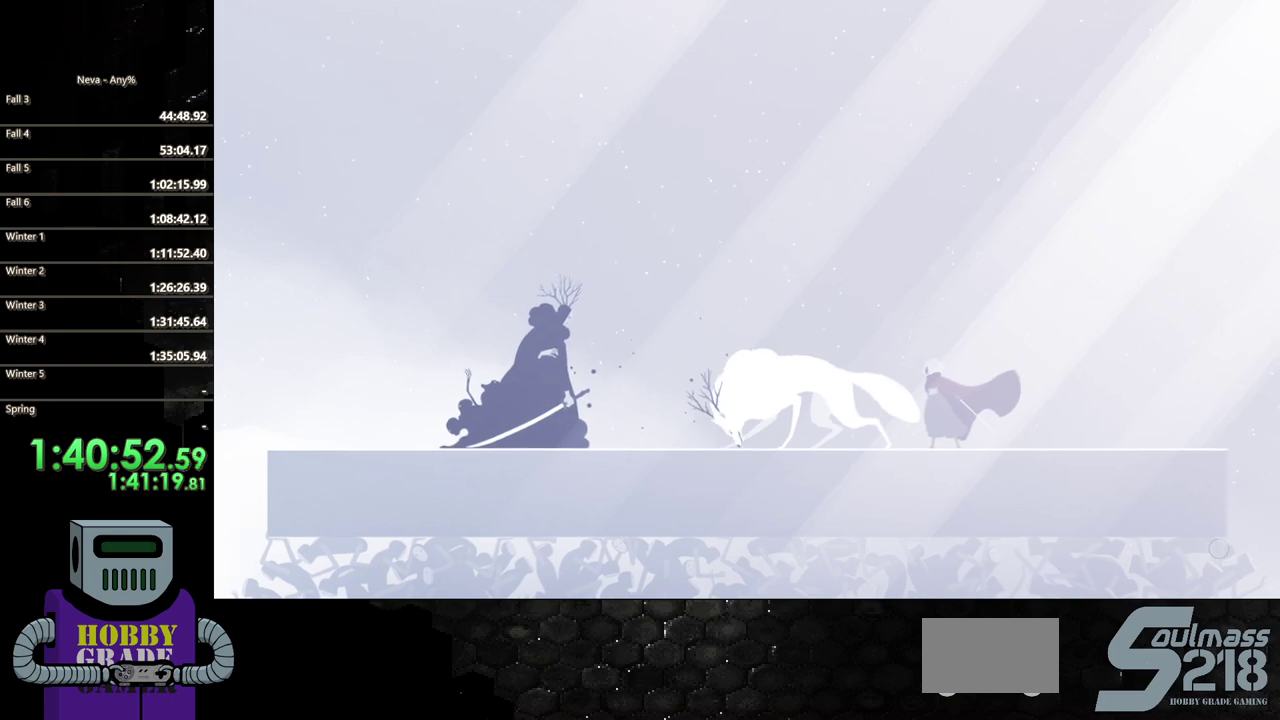
{"buttons": ["TRIANGLE", "DPAD_LEFT"], "events": [[450, "TRIANGLE", "down"]]}
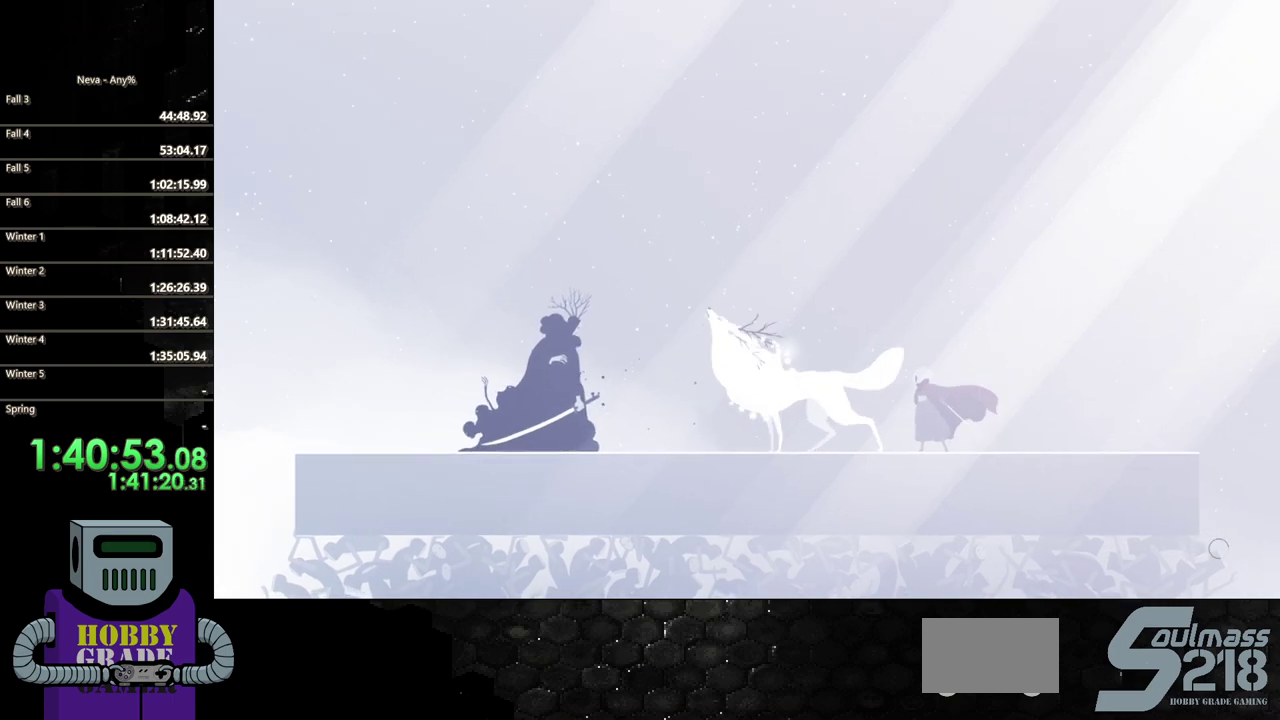
{"buttons": ["DPAD_LEFT"], "events": [[100, "TRIANGLE", "up"]]}
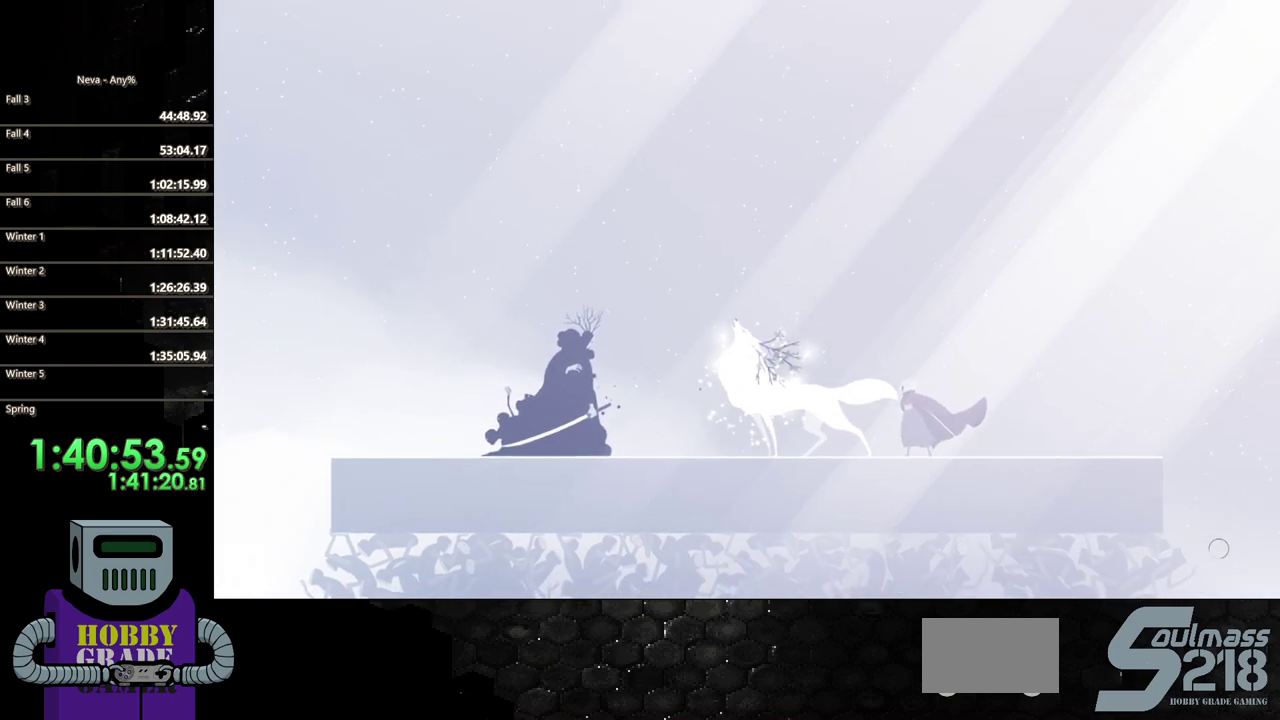
{"buttons": ["DPAD_LEFT"], "events": []}
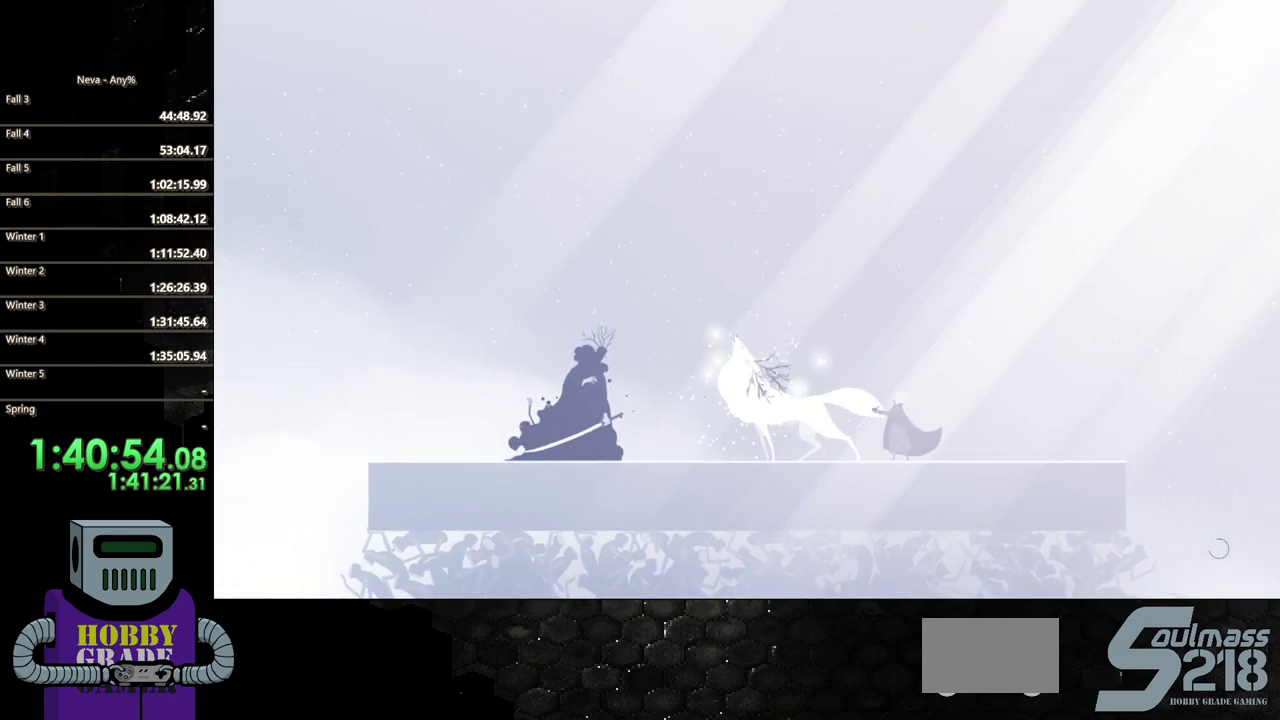
{"buttons": ["TRIANGLE", "DPAD_LEFT"], "events": [[333, "TRIANGLE", "down"]]}
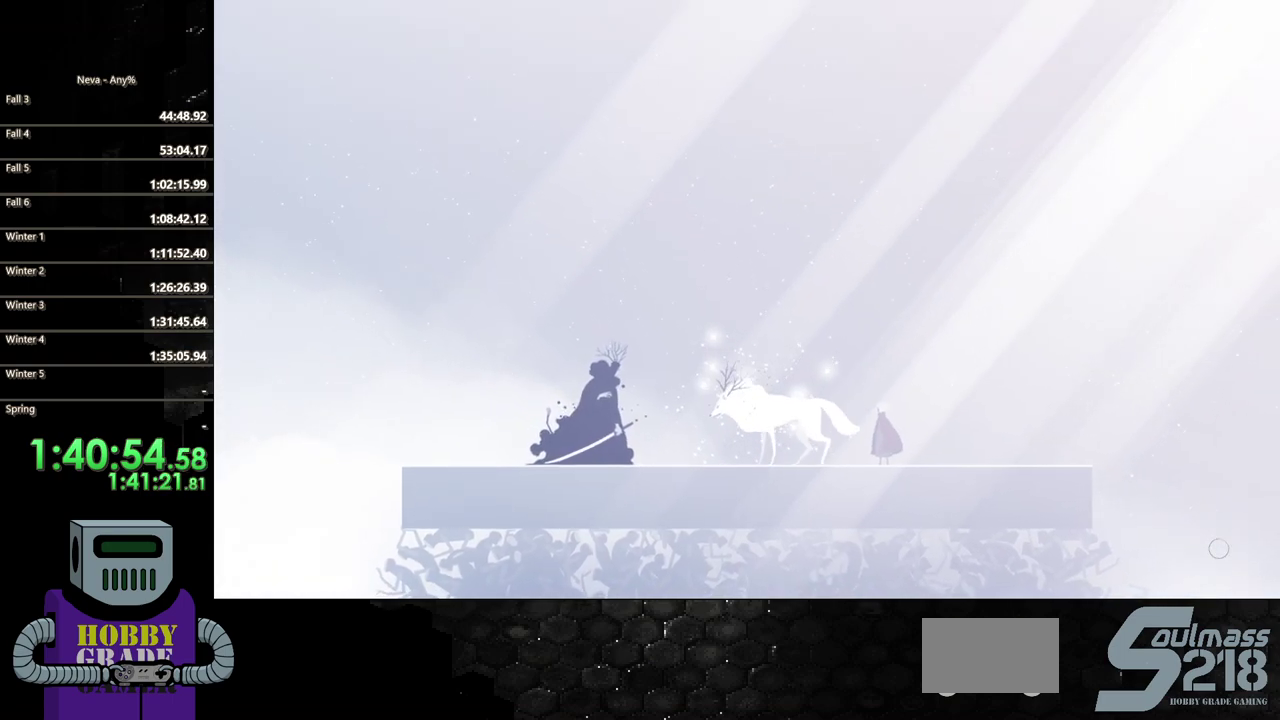
{"buttons": ["DPAD_LEFT"], "events": [[33, "TRIANGLE", "up"]]}
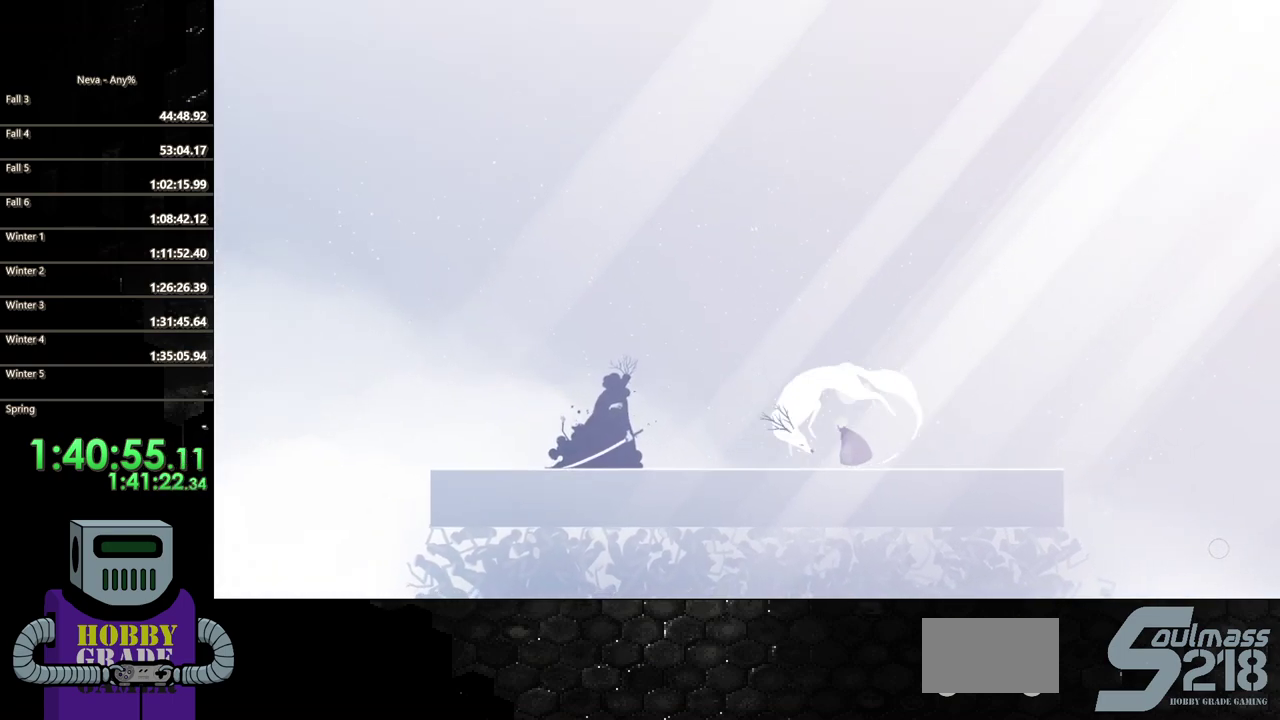
{"buttons": ["DPAD_LEFT"], "events": []}
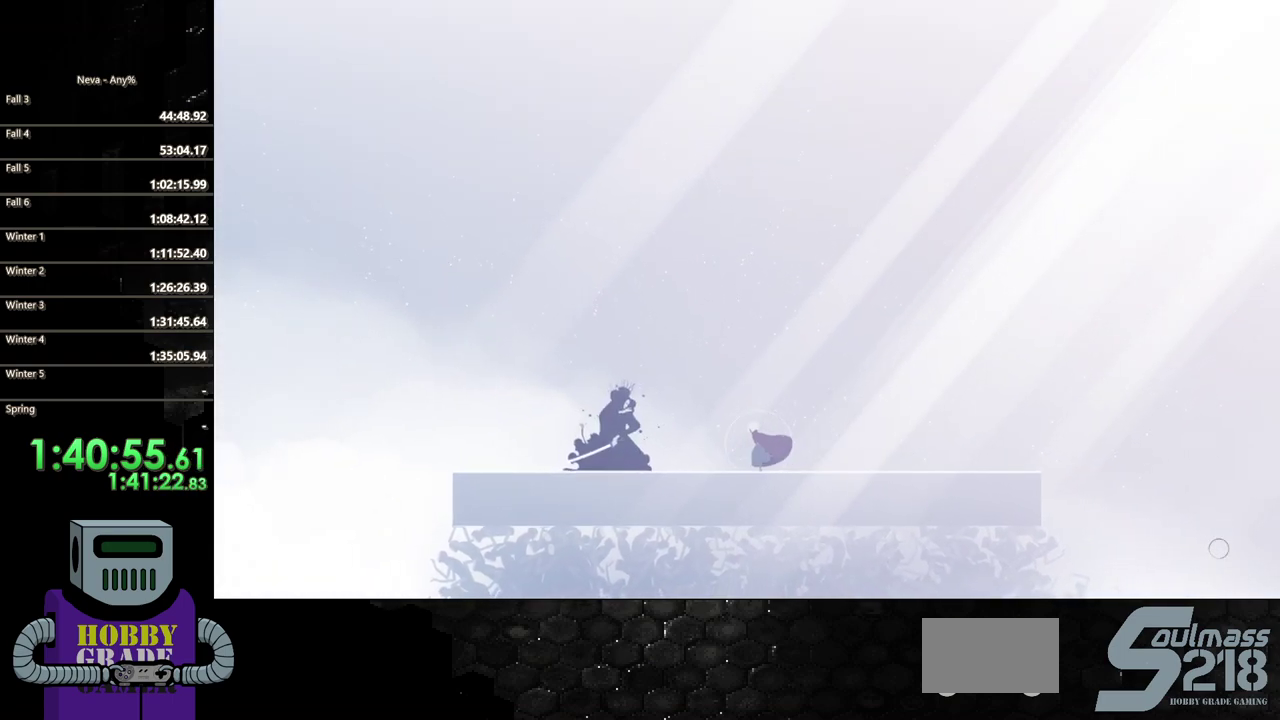
{"buttons": ["DPAD_LEFT"], "events": [[317, "SQUARE", "down"], [433, "SQUARE", "up"]]}
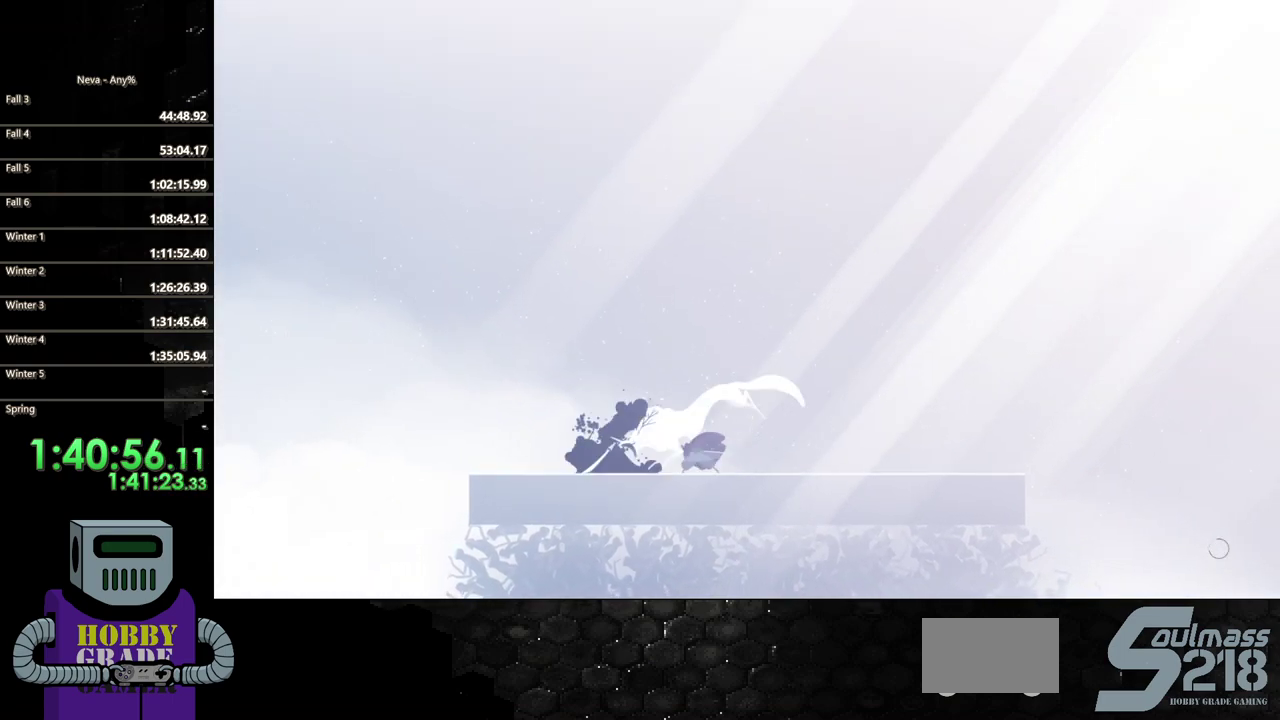
{"buttons": [], "events": [[33, "CIRCLE", "down"], [133, "CIRCLE", "up"], [200, "CIRCLE", "down"], [300, "CIRCLE", "up"], [433, "DPAD_LEFT", "up"]]}
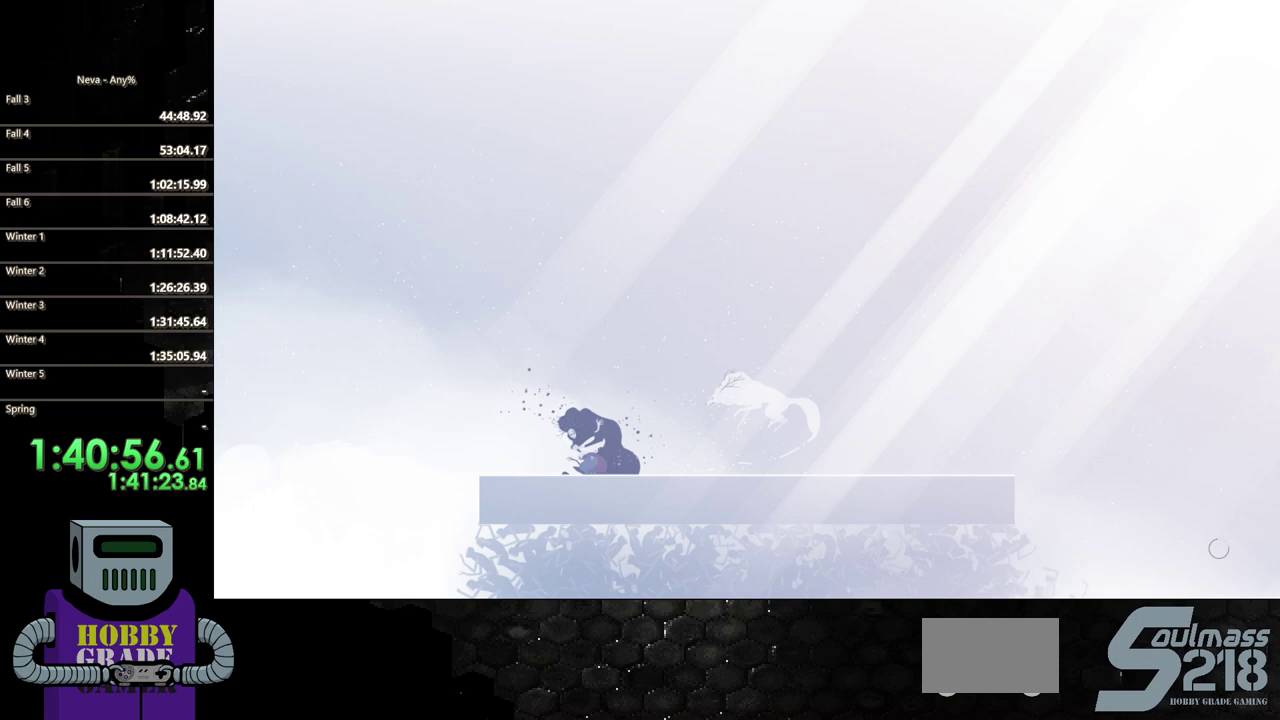
{"buttons": ["SQUARE", "DPAD_RIGHT"], "events": [[33, "DPAD_RIGHT", "down"], [117, "SQUARE", "down"], [233, "SQUARE", "up"], [283, "SQUARE", "down"], [367, "SQUARE", "up"], [433, "SQUARE", "down"]]}
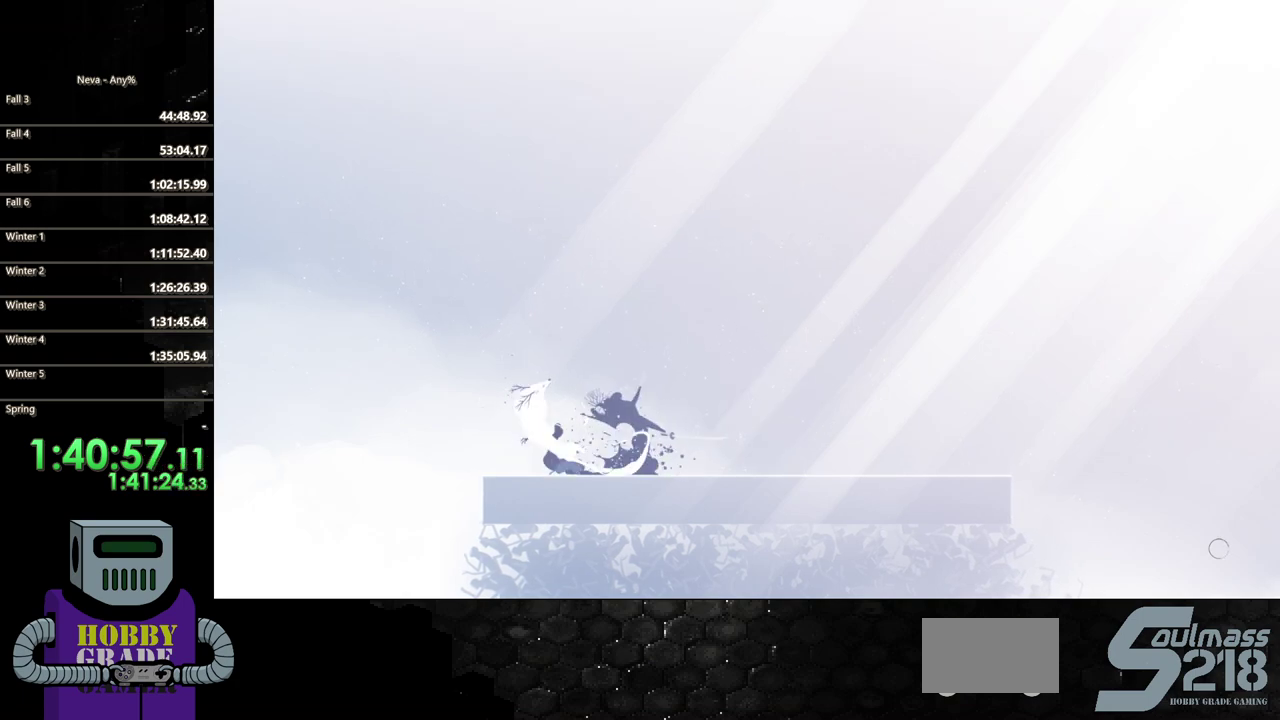
{"buttons": ["DPAD_RIGHT"], "events": [[17, "SQUARE", "up"], [100, "SQUARE", "down"], [200, "SQUARE", "up"], [250, "SQUARE", "down"], [350, "SQUARE", "up"], [417, "SQUARE", "down"], [483, "SQUARE", "up"]]}